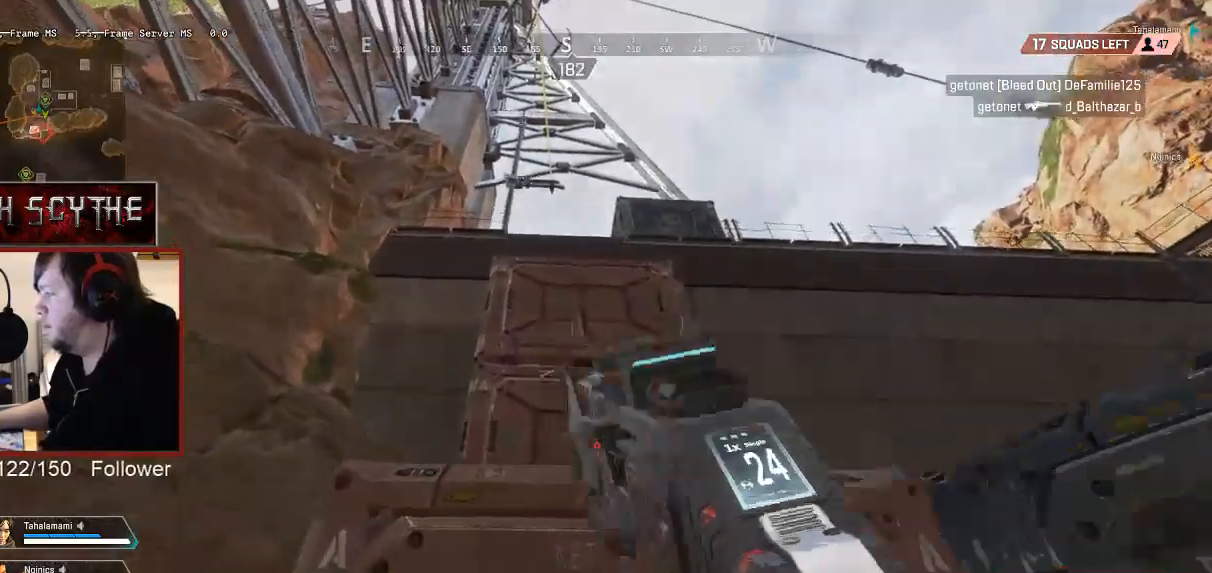
Gameplay with keyboard and mouse; each line is a JSON object with the keys and mouse buttons held at the frame after it. "events" lists presses ("down") and releases ("up") of "1", "2", "3", "4", "5", "a", "alt", "b", "c", "ctrl", "d", "e", "f", "g", "q", "r", "s", "shift", "space", "t", "tab", "v", "w", "x", "z", "mouse_left", "mouse_wheel", "mouse_right", "mouse_mb4" and "mouse_mb5" between this image and that frame as [ms after this image, input, new state], when the widget could be followed in between. "mouse_left", "mouse_wheel", "mouse_right", "mouse_mb4", "mouse_mb5" = the "left", "wheel", "right", "mb4", "mb5" buttons of the "mouse" list. No other keys are recorded. "wheel" means that the mouse wheel is clicked or scrolled. Mouse movement is not recorded.
{"keys": ["w"], "mouse": [], "events": [[67, "space", "down"], [500, "space", "up"]]}
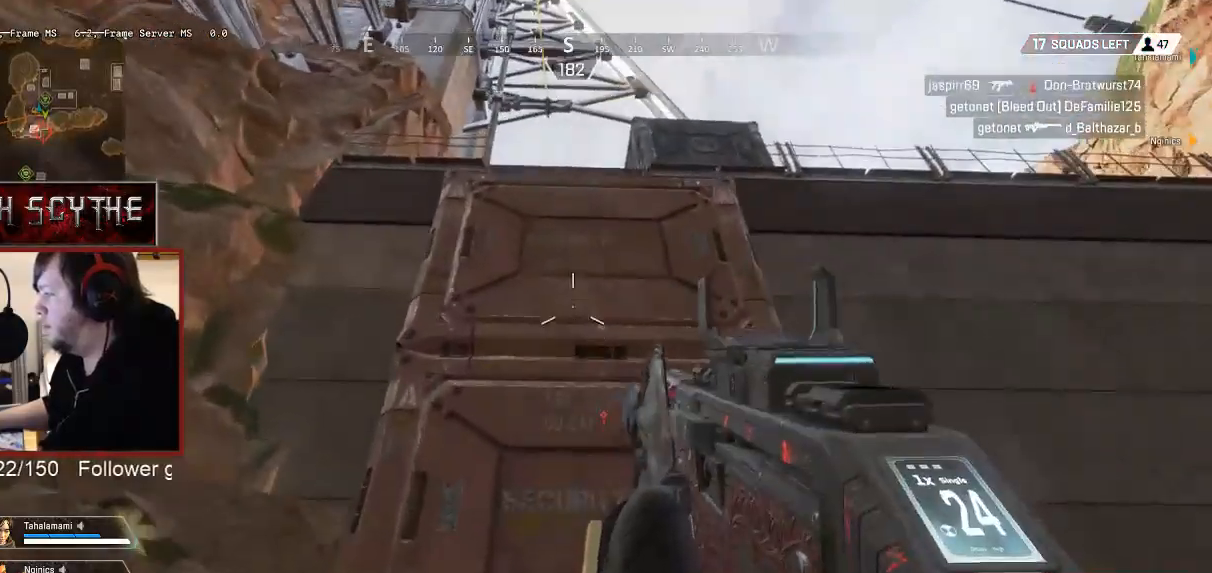
{"keys": ["w"], "mouse": [], "events": [[17, "mouse_wheel", "down"], [217, "mouse_wheel", "up"]]}
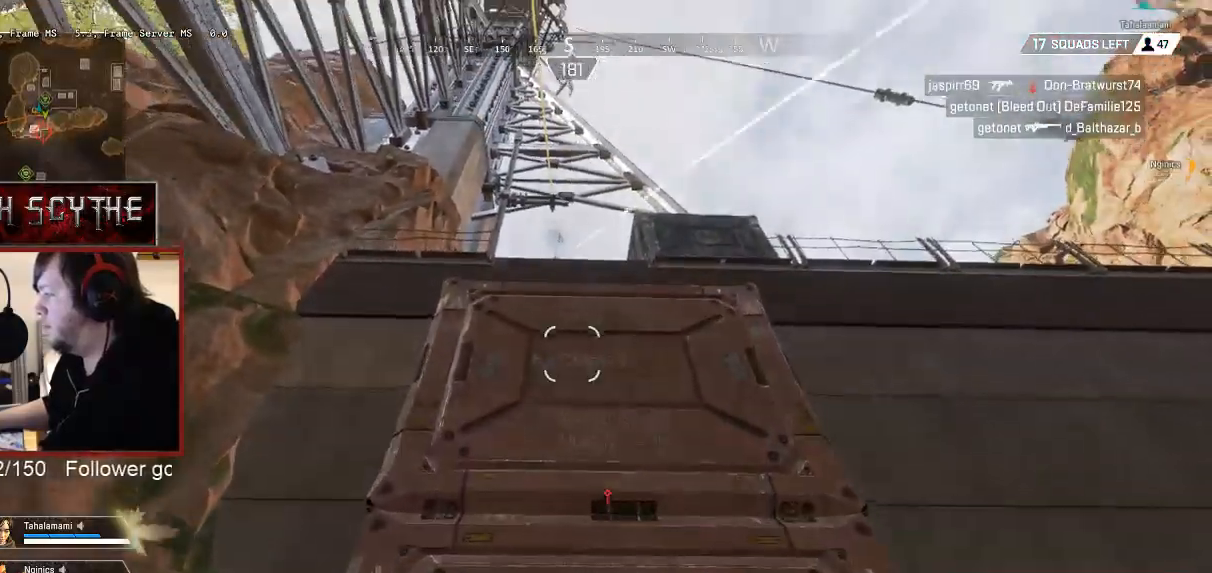
{"keys": ["space", "w"], "mouse": [], "events": [[183, "space", "down"]]}
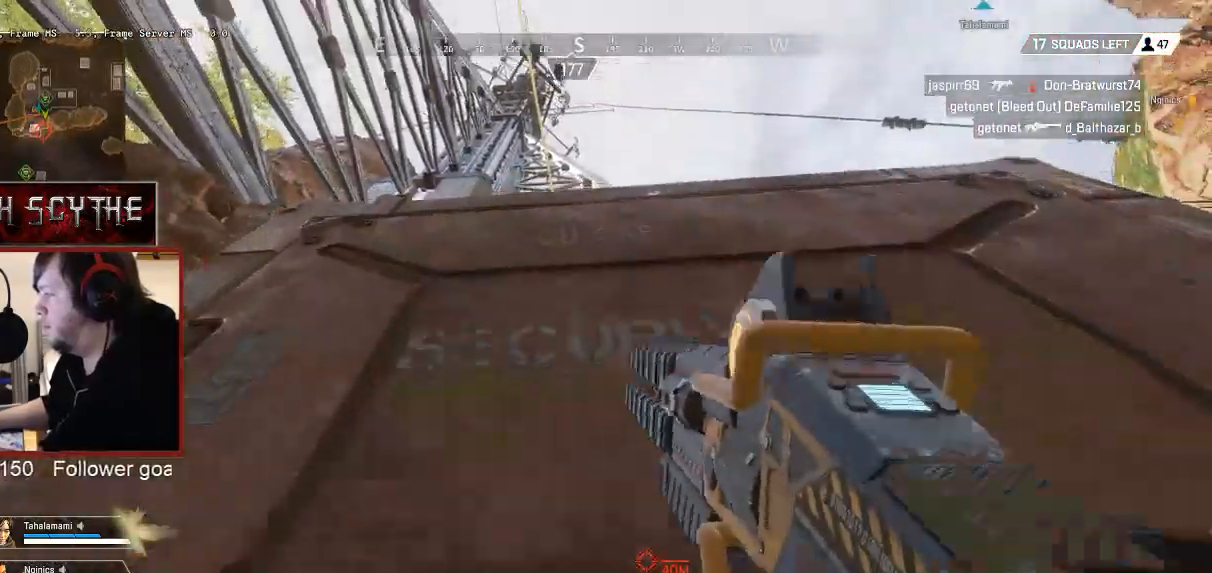
{"keys": ["space", "w"], "mouse": [], "events": []}
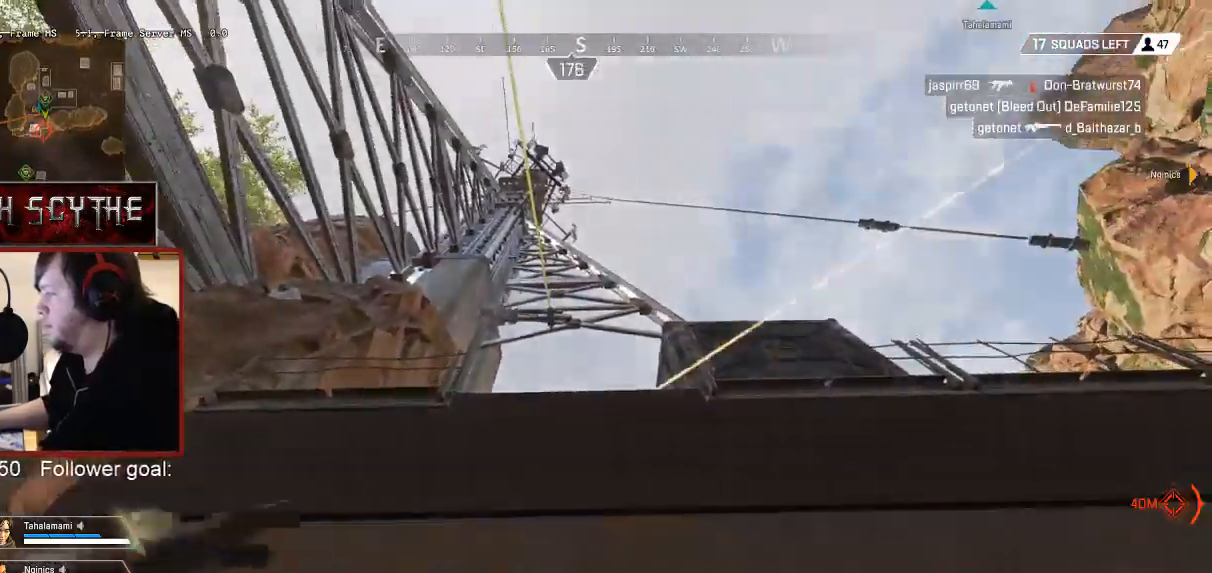
{"keys": ["w"], "mouse": [], "events": [[300, "space", "up"]]}
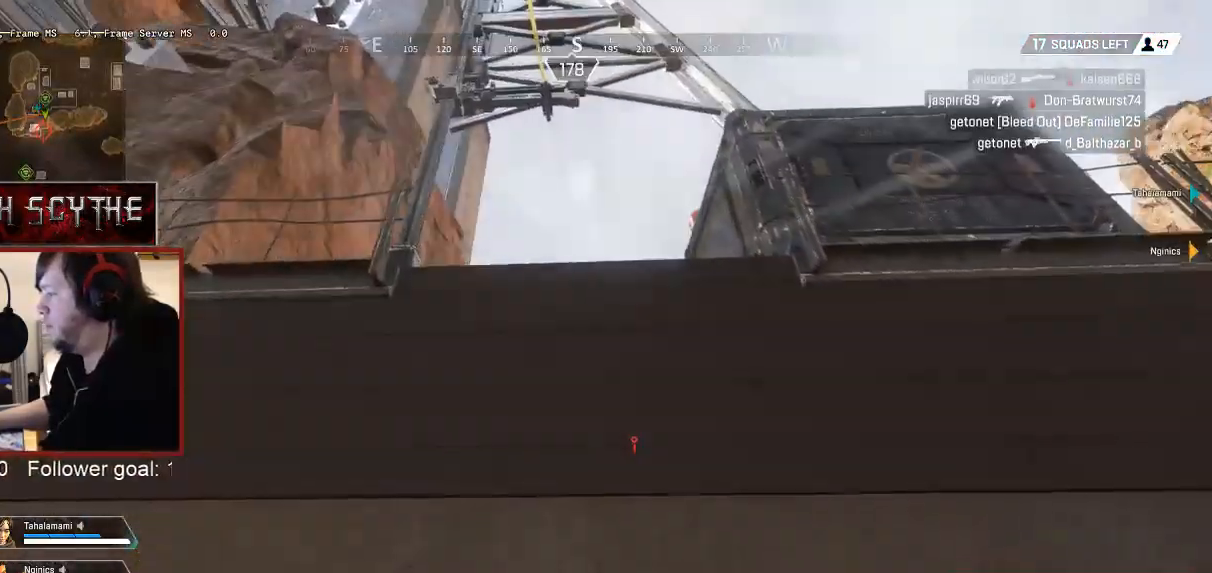
{"keys": ["space", "w"], "mouse": [], "events": [[267, "space", "down"]]}
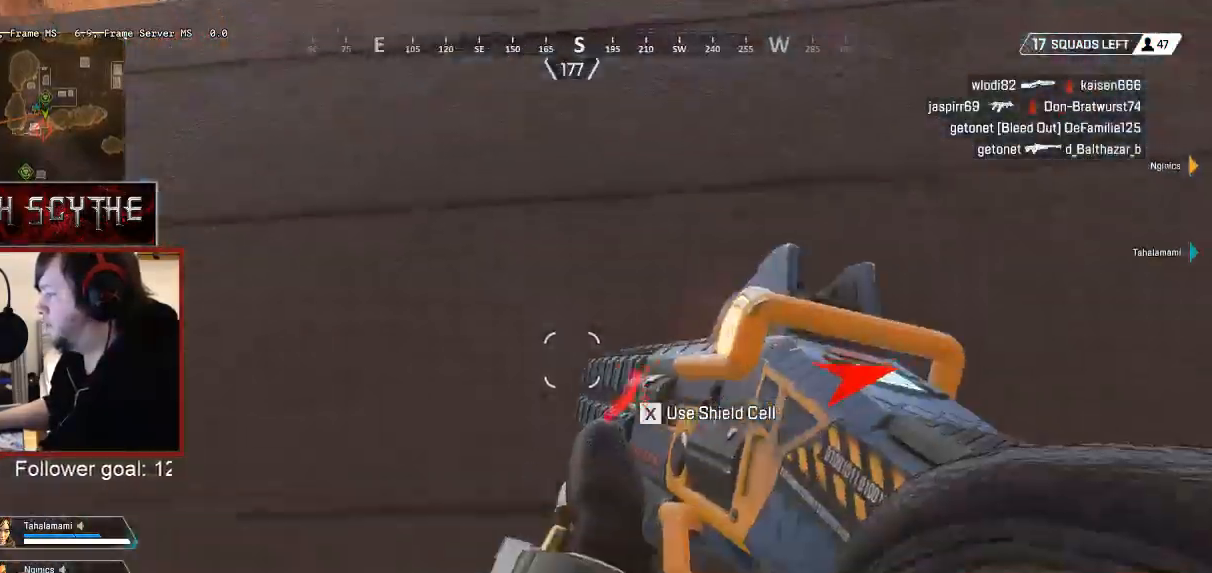
{"keys": ["space", "w"], "mouse": [], "events": []}
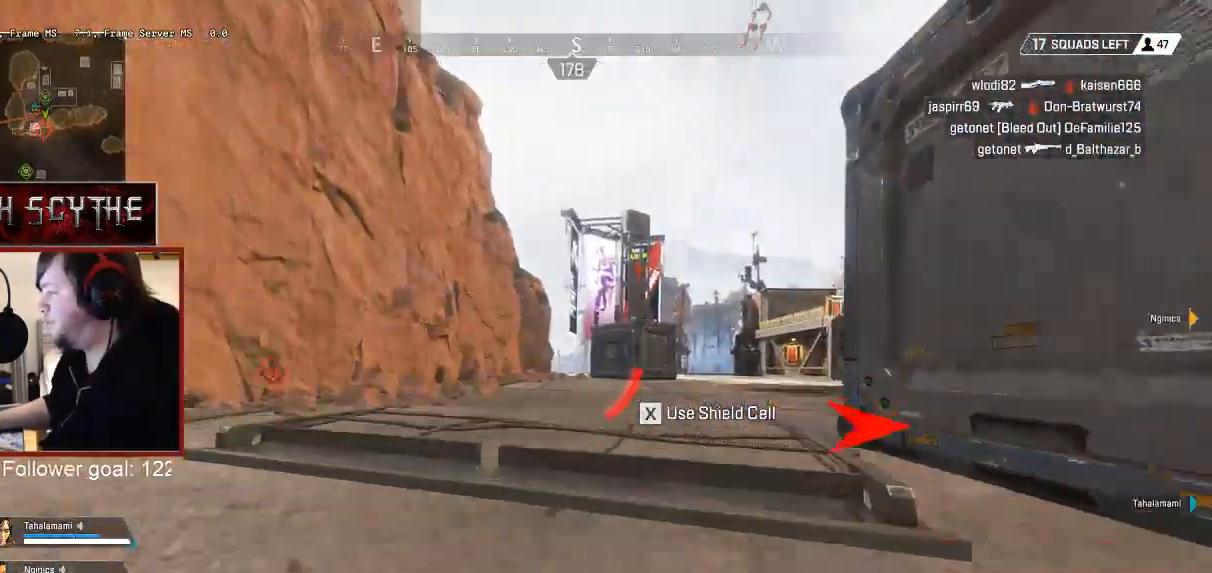
{"keys": ["shift", "w"], "mouse": [], "events": [[200, "shift", "down"], [200, "space", "up"]]}
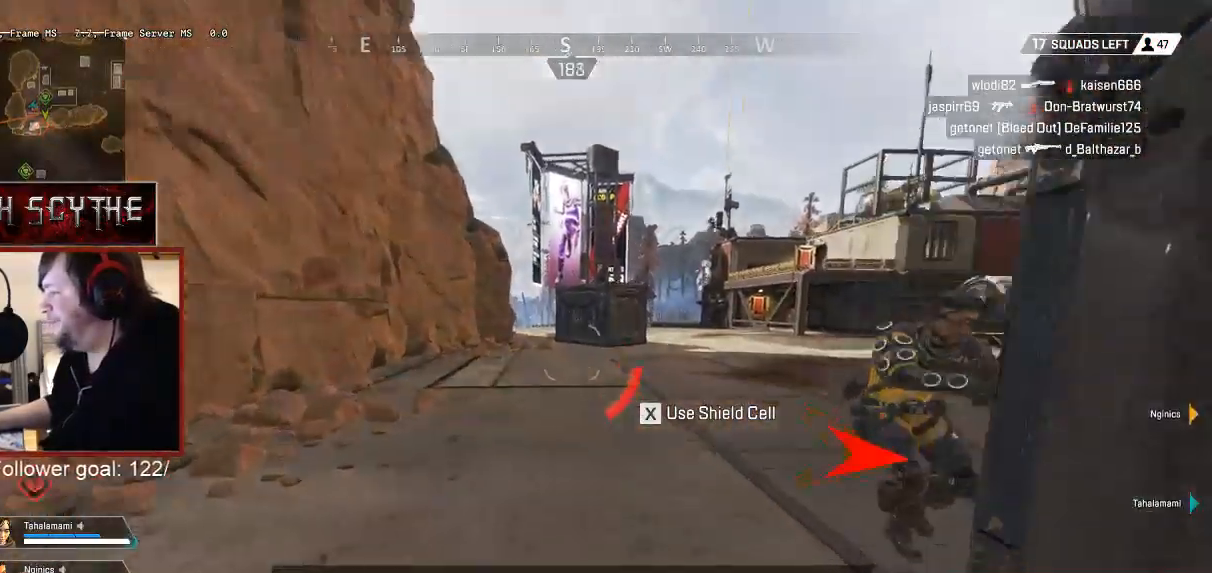
{"keys": ["a"], "mouse": [], "events": [[167, "a", "down"], [183, "shift", "up"], [217, "w", "up"], [333, "s", "down"], [400, "mouse_left", "down"], [467, "s", "up"], [483, "mouse_left", "up"]]}
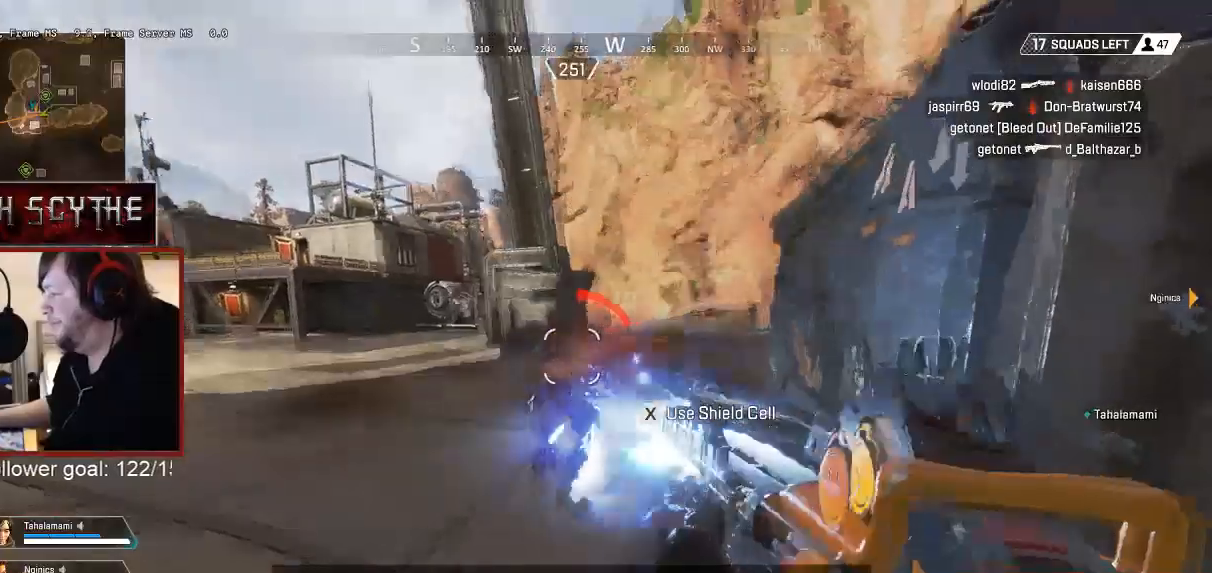
{"keys": ["d", "w"], "mouse": [], "events": [[50, "mouse_left", "down"], [50, "s", "down"], [83, "a", "up"], [133, "mouse_left", "up"], [150, "d", "down"], [183, "s", "up"], [333, "w", "down"]]}
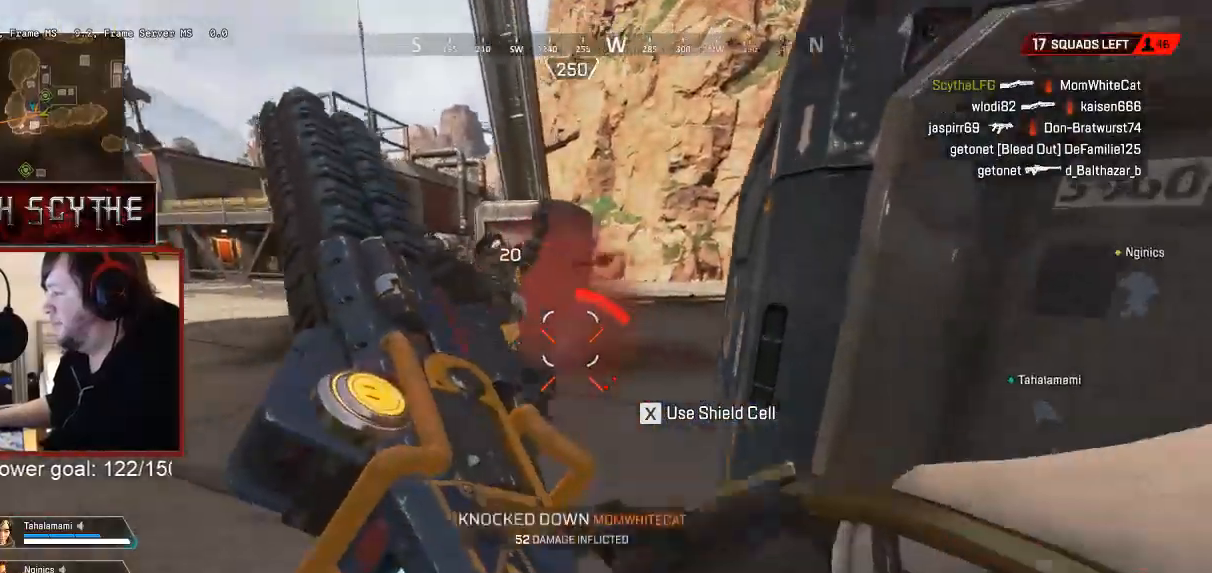
{"keys": ["a", "s"], "mouse": ["right"], "events": [[183, "w", "up"], [200, "a", "down"], [217, "d", "up"], [333, "s", "down"], [367, "mouse_right", "down"]]}
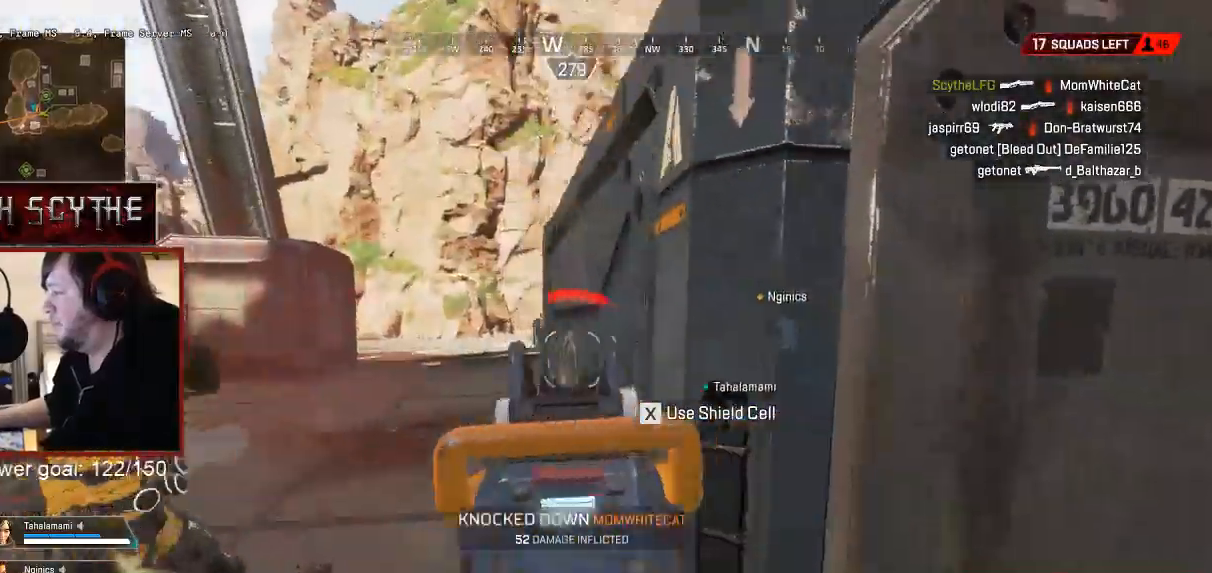
{"keys": ["d"], "mouse": [], "events": [[67, "s", "up"], [283, "a", "up"], [300, "d", "down"], [383, "mouse_left", "down"], [467, "mouse_left", "up"], [467, "mouse_right", "up"]]}
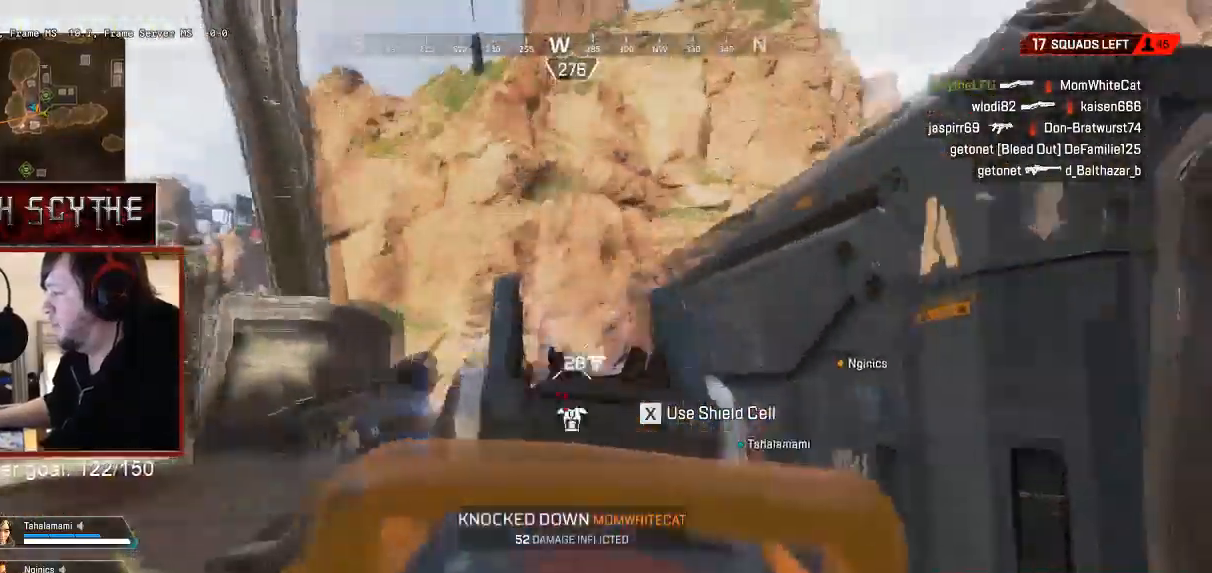
{"keys": ["a"], "mouse": [], "events": [[417, "a", "down"], [450, "d", "up"]]}
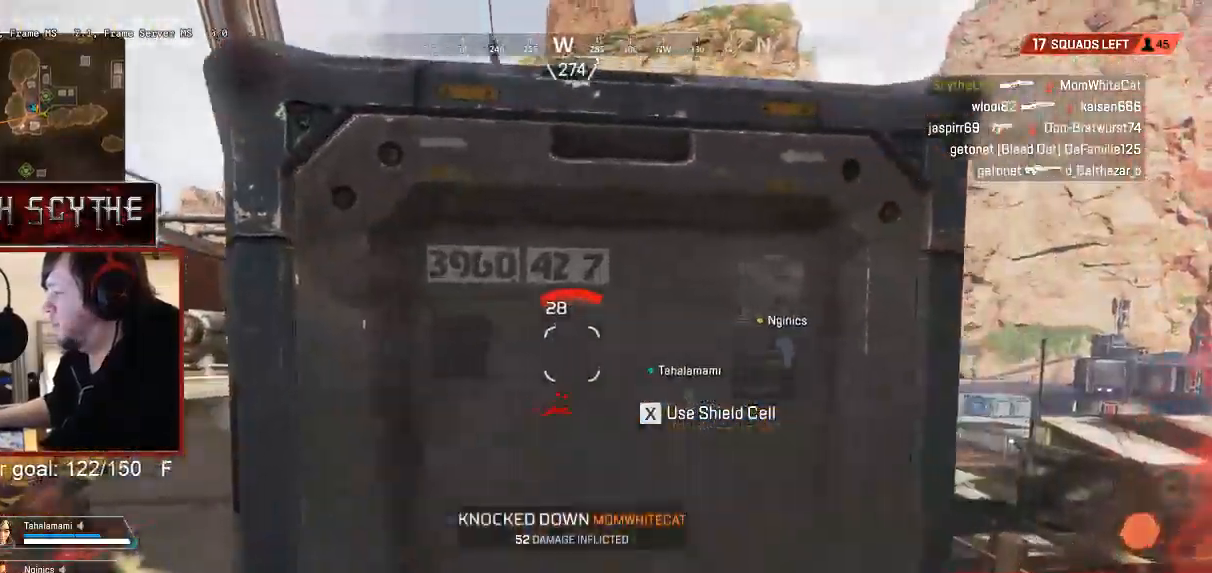
{"keys": ["a"], "mouse": ["right"], "events": [[100, "a", "up"], [100, "s", "down"], [283, "d", "down"], [317, "s", "up"], [350, "a", "down"], [367, "d", "up"], [450, "mouse_right", "down"]]}
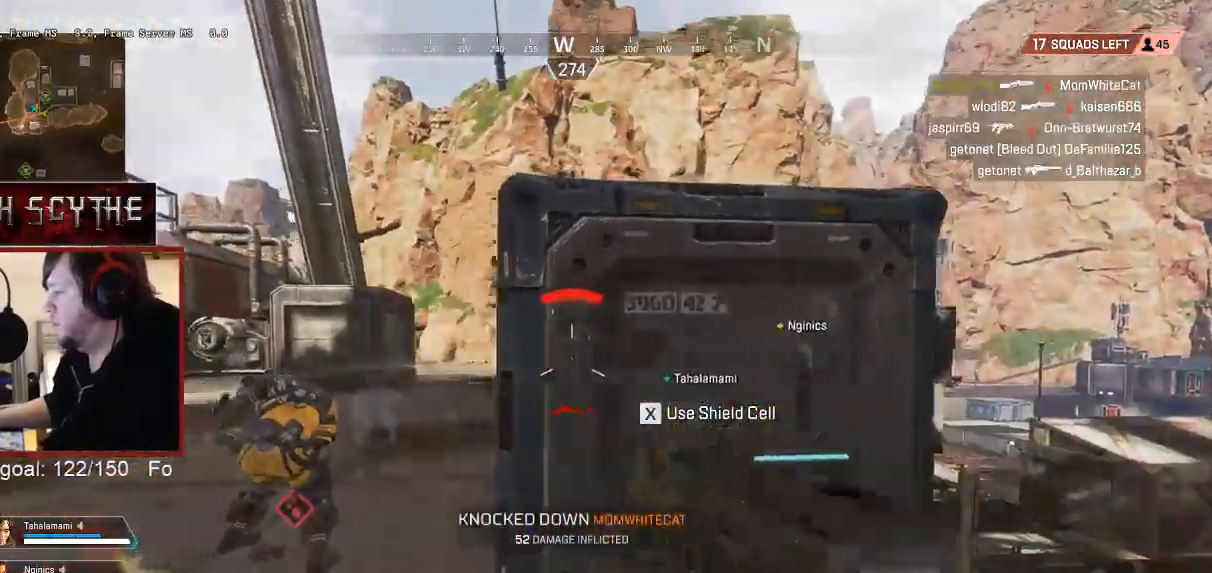
{"keys": ["d"], "mouse": ["right"], "events": [[433, "mouse_left", "down"], [483, "a", "up"], [500, "d", "down"], [500, "mouse_left", "up"]]}
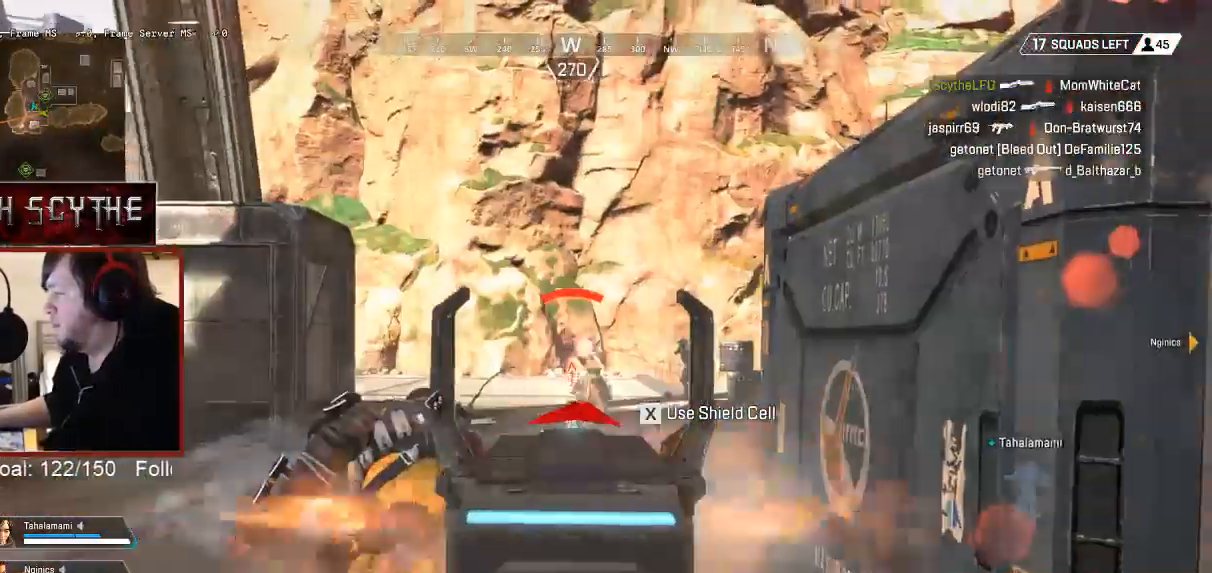
{"keys": ["d"], "mouse": ["left", "right"], "events": [[83, "mouse_left", "down"], [133, "mouse_left", "up"], [217, "mouse_left", "down"], [300, "mouse_left", "up"], [333, "mouse_left", "down"], [400, "mouse_left", "up"], [467, "mouse_left", "down"]]}
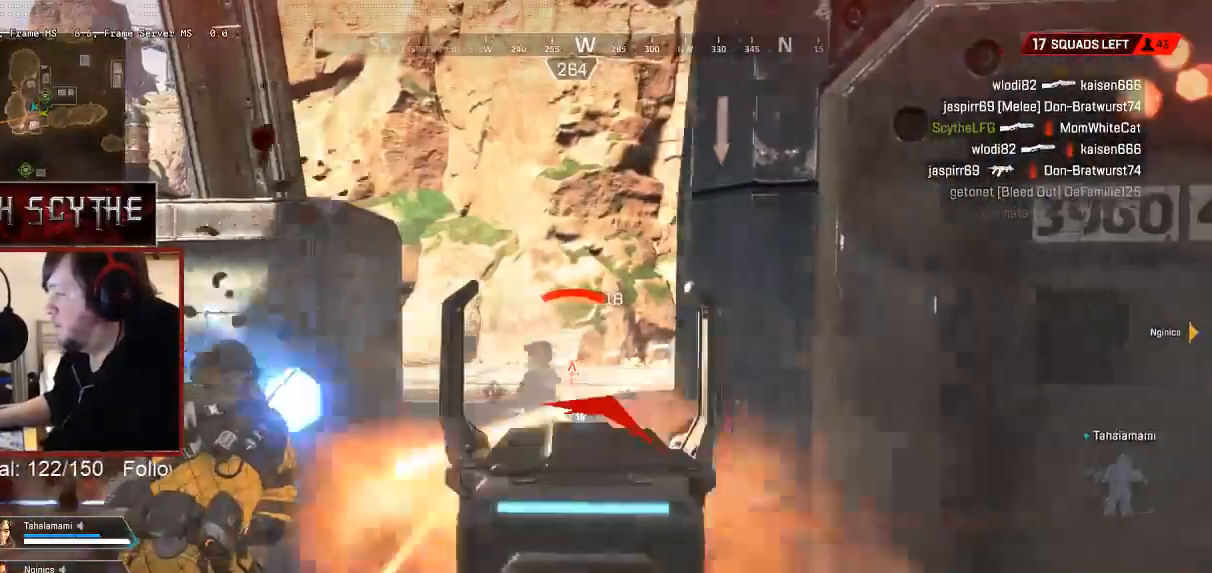
{"keys": ["d"], "mouse": ["right"], "events": [[50, "mouse_left", "up"], [100, "mouse_left", "down"], [100, "s", "down"], [183, "mouse_left", "up"], [233, "mouse_left", "down"], [317, "mouse_left", "up"], [317, "s", "up"], [350, "mouse_left", "down"], [450, "mouse_left", "up"]]}
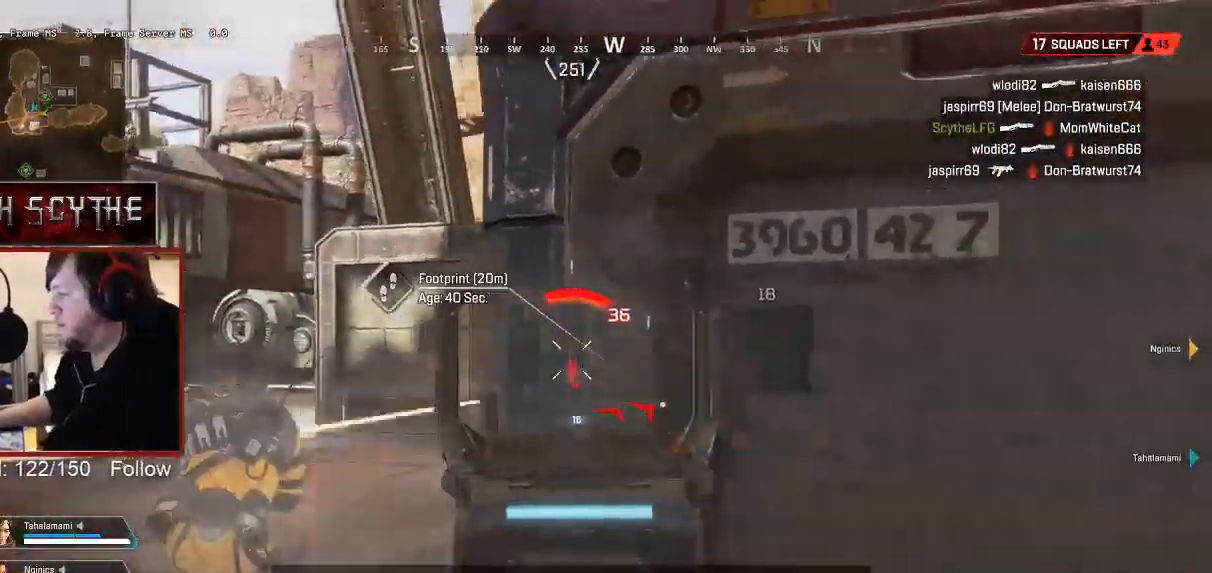
{"keys": ["a"], "mouse": ["left", "right"], "events": [[17, "a", "down"], [17, "mouse_left", "down"], [33, "d", "up"], [83, "mouse_left", "up"], [317, "mouse_left", "down"], [383, "mouse_left", "up"], [467, "mouse_left", "down"]]}
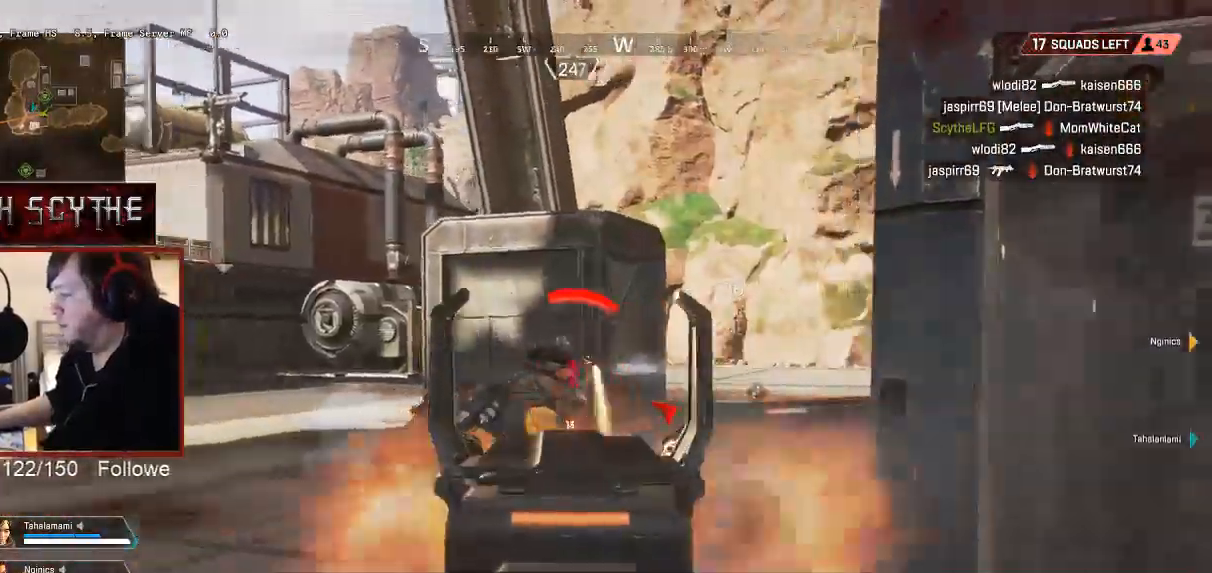
{"keys": ["a"], "mouse": ["right"], "events": [[33, "mouse_left", "up"], [100, "mouse_left", "down"], [150, "s", "down"], [183, "mouse_left", "up"], [233, "mouse_left", "down"], [317, "mouse_left", "up"], [333, "s", "up"], [383, "mouse_left", "down"], [467, "mouse_left", "up"]]}
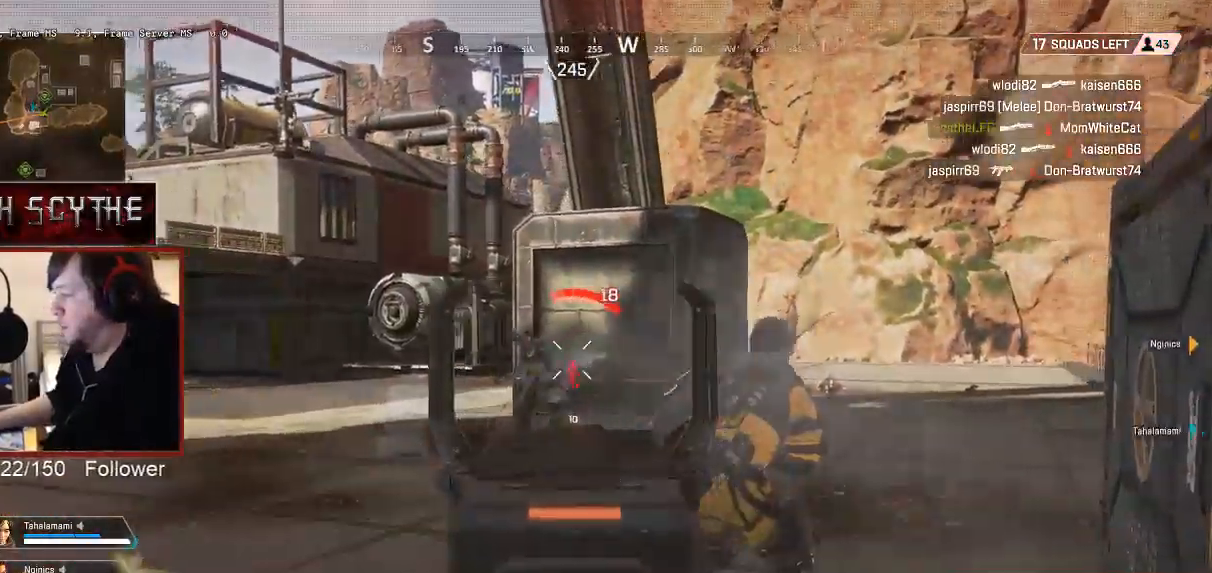
{"keys": ["d", "s"], "mouse": ["left", "right"], "events": [[17, "mouse_left", "down"], [50, "s", "down"], [100, "mouse_left", "up"], [133, "a", "up"], [167, "d", "down"], [167, "mouse_left", "down"], [250, "mouse_left", "up"], [300, "mouse_left", "down"], [400, "mouse_left", "up"], [433, "mouse_left", "down"]]}
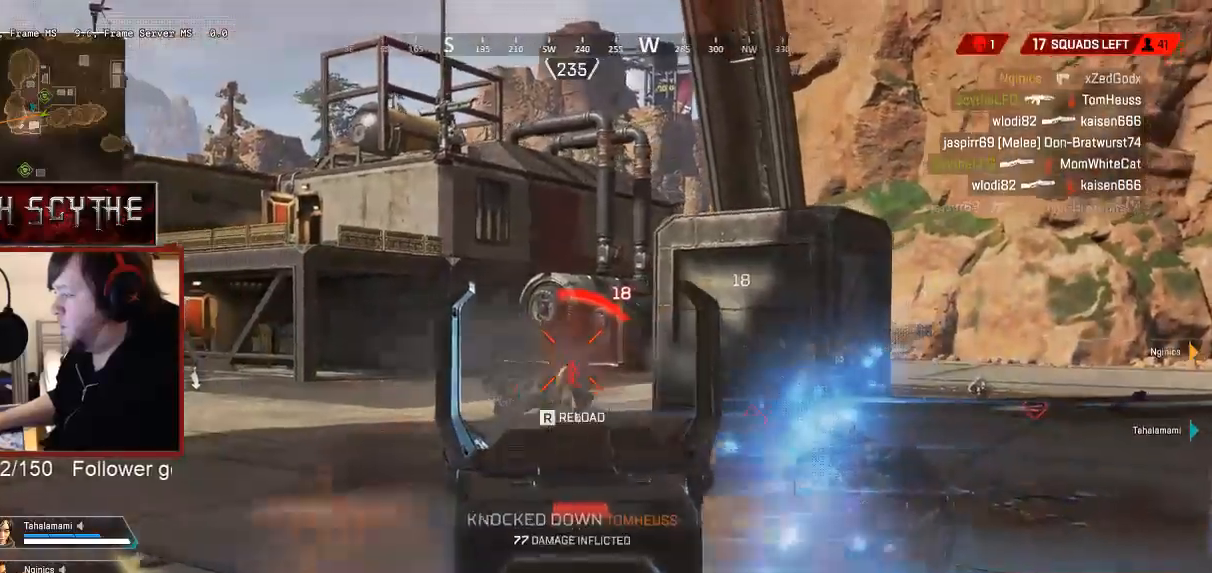
{"keys": ["shift", "w"], "mouse": [], "events": [[33, "mouse_left", "up"], [100, "mouse_left", "down"], [117, "s", "up"], [150, "mouse_left", "up"], [150, "mouse_right", "up"], [267, "w", "down"], [283, "d", "up"], [350, "shift", "down"], [367, "r", "down"], [450, "r", "up"]]}
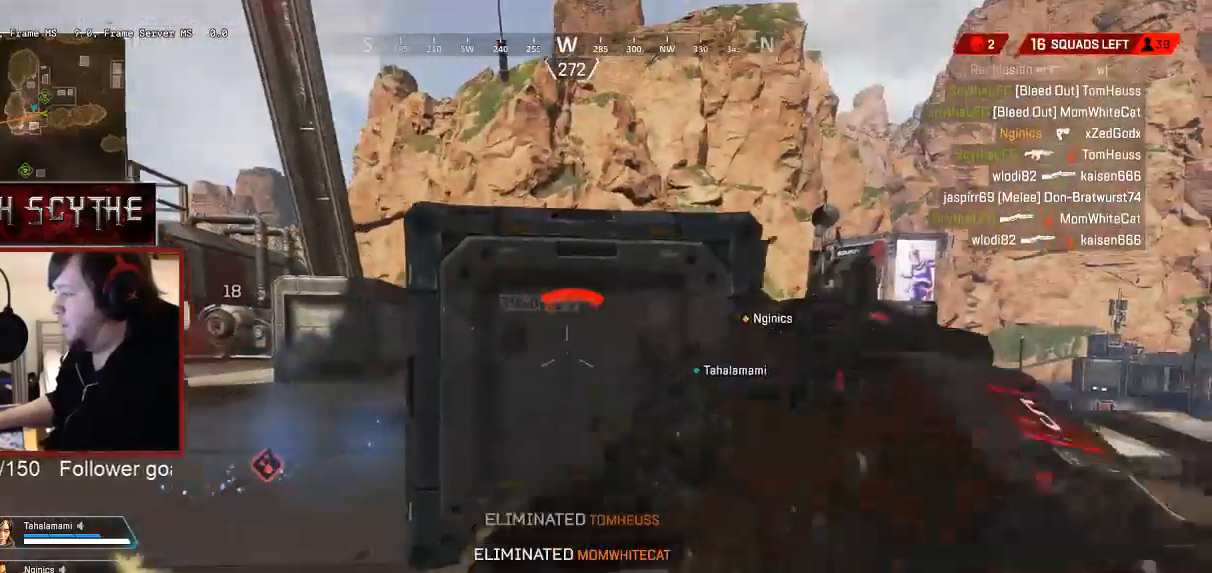
{"keys": ["a"], "mouse": [], "events": [[300, "d", "down"], [350, "d", "up"], [383, "a", "down"], [433, "w", "up"], [500, "shift", "up"]]}
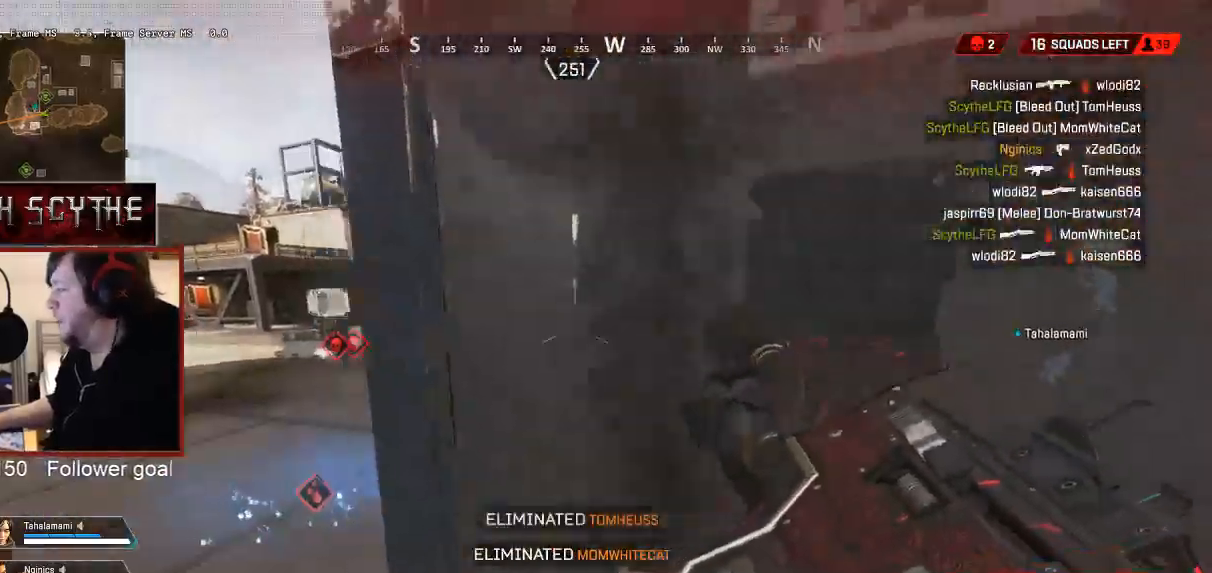
{"keys": ["d"], "mouse": [], "events": [[67, "s", "down"], [283, "a", "up"], [317, "d", "down"], [417, "s", "up"]]}
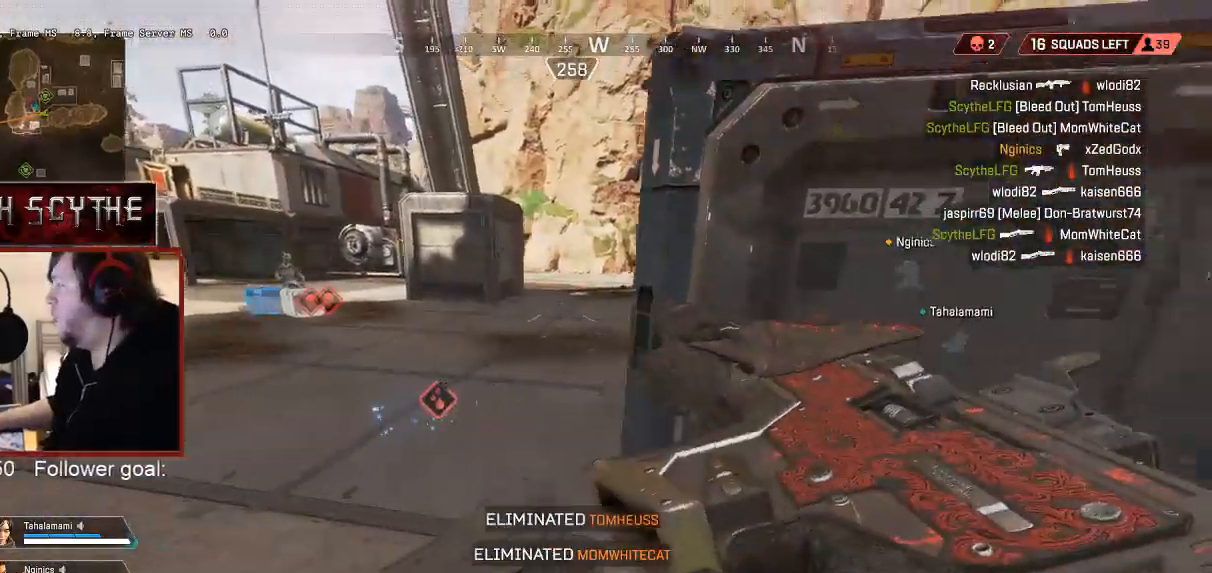
{"keys": ["shift", "w"], "mouse": [], "events": [[33, "w", "down"], [117, "d", "up"], [200, "shift", "down"]]}
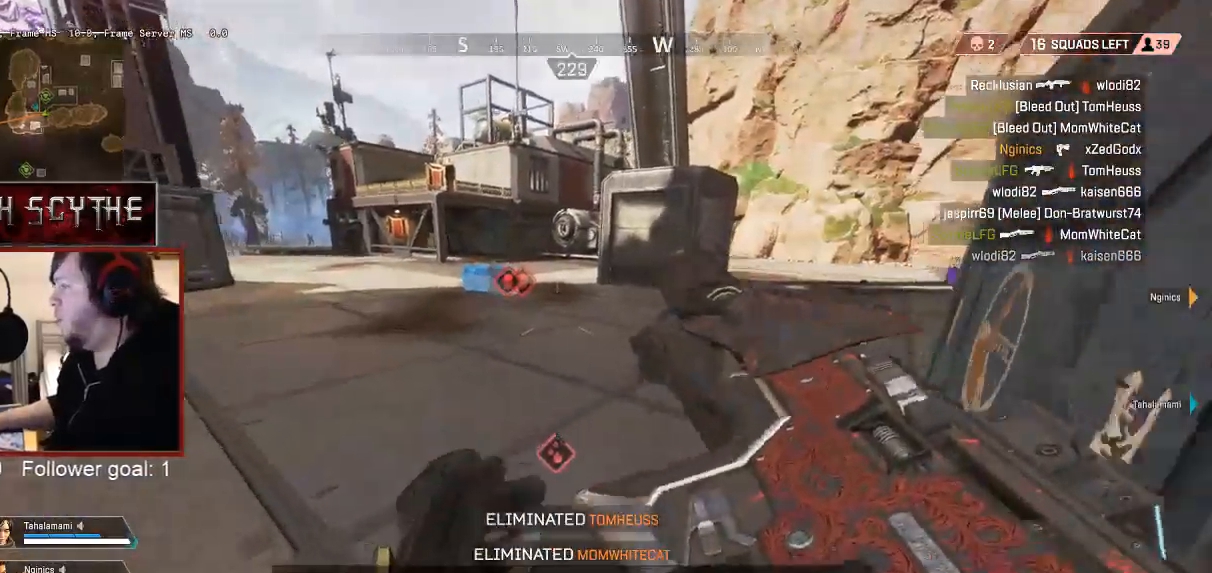
{"keys": ["a", "shift", "w"], "mouse": [], "events": [[100, "a", "down"]]}
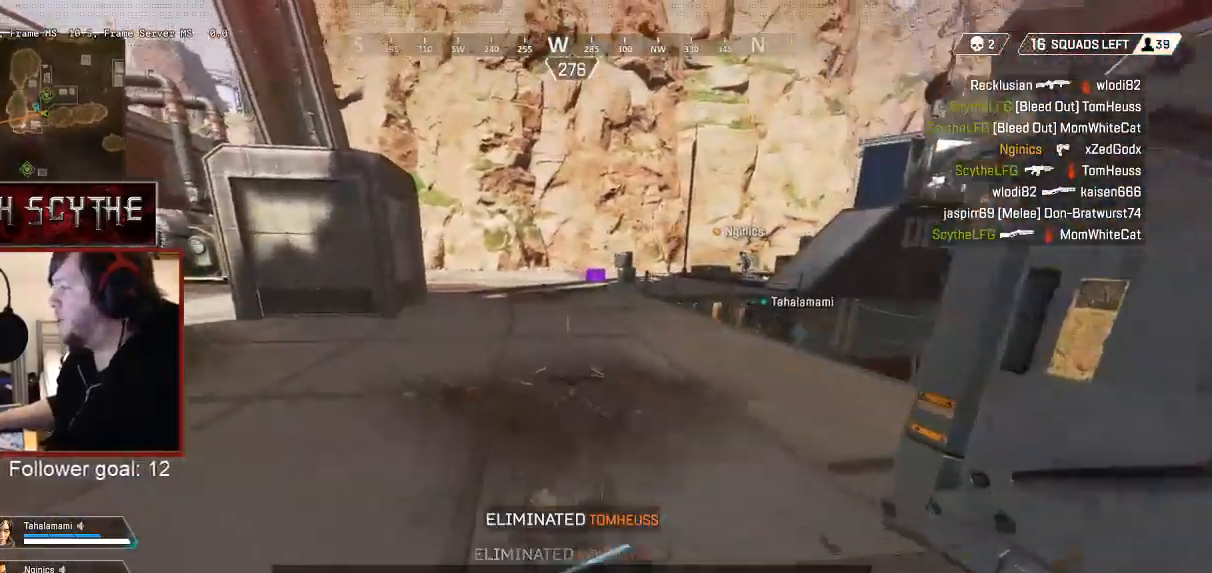
{"keys": ["shift", "w"], "mouse": [], "events": [[133, "a", "up"]]}
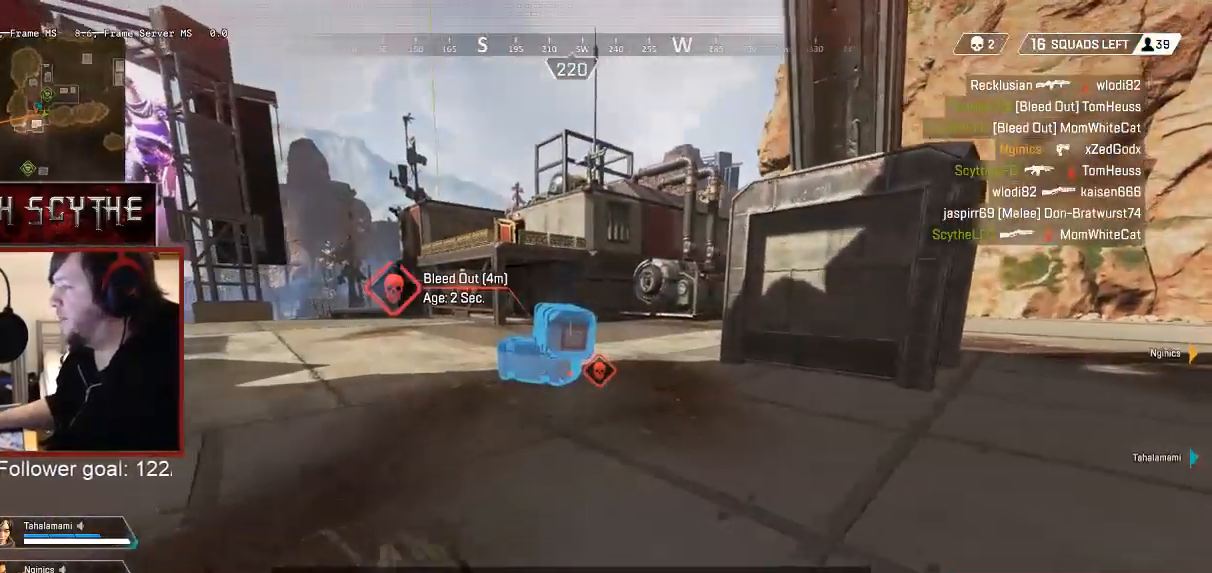
{"keys": [], "mouse": [], "events": [[483, "shift", "up"], [500, "w", "up"]]}
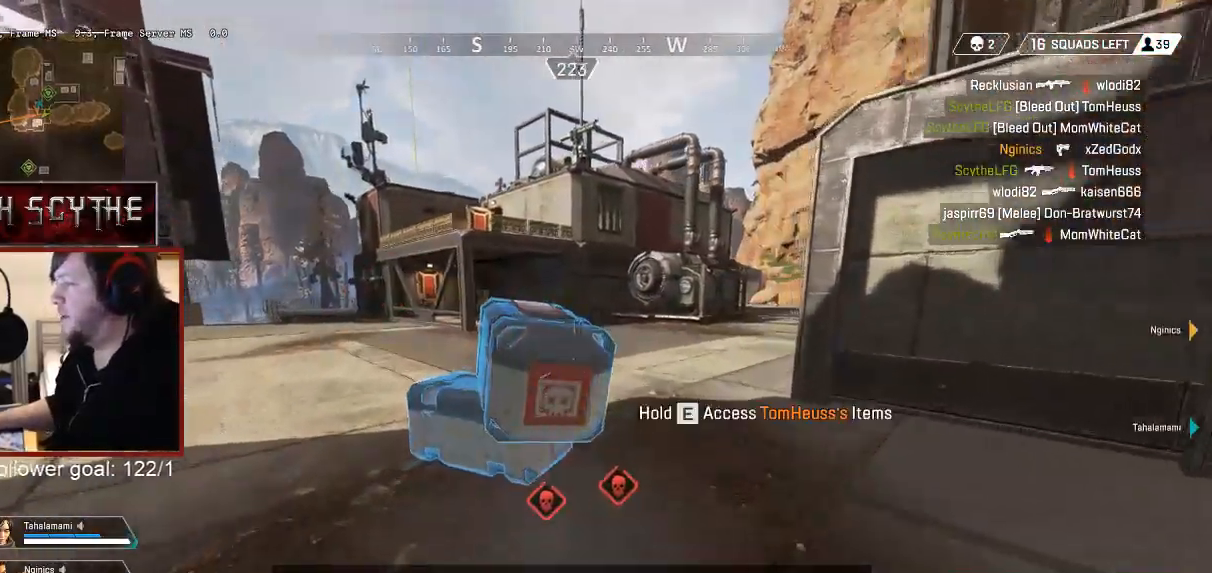
{"keys": ["e", "w"], "mouse": [], "events": [[50, "e", "down"], [400, "w", "down"]]}
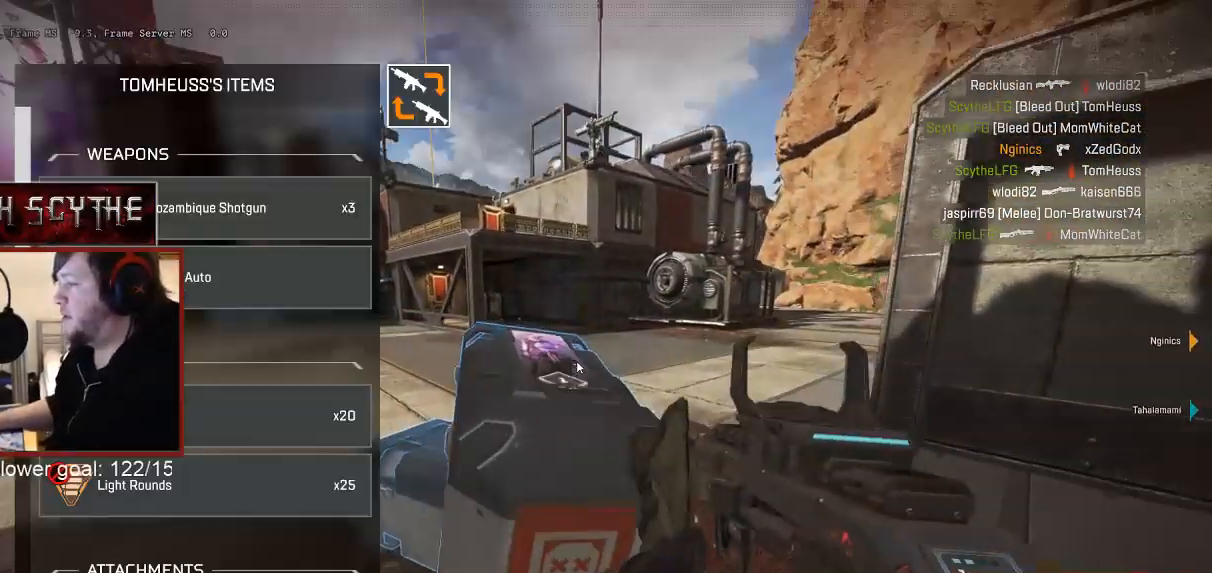
{"keys": ["d", "w"], "mouse": [], "events": [[33, "a", "down"], [33, "e", "up"], [50, "w", "up"], [183, "s", "down"], [233, "a", "up"], [267, "d", "down"], [317, "s", "up"], [500, "w", "down"]]}